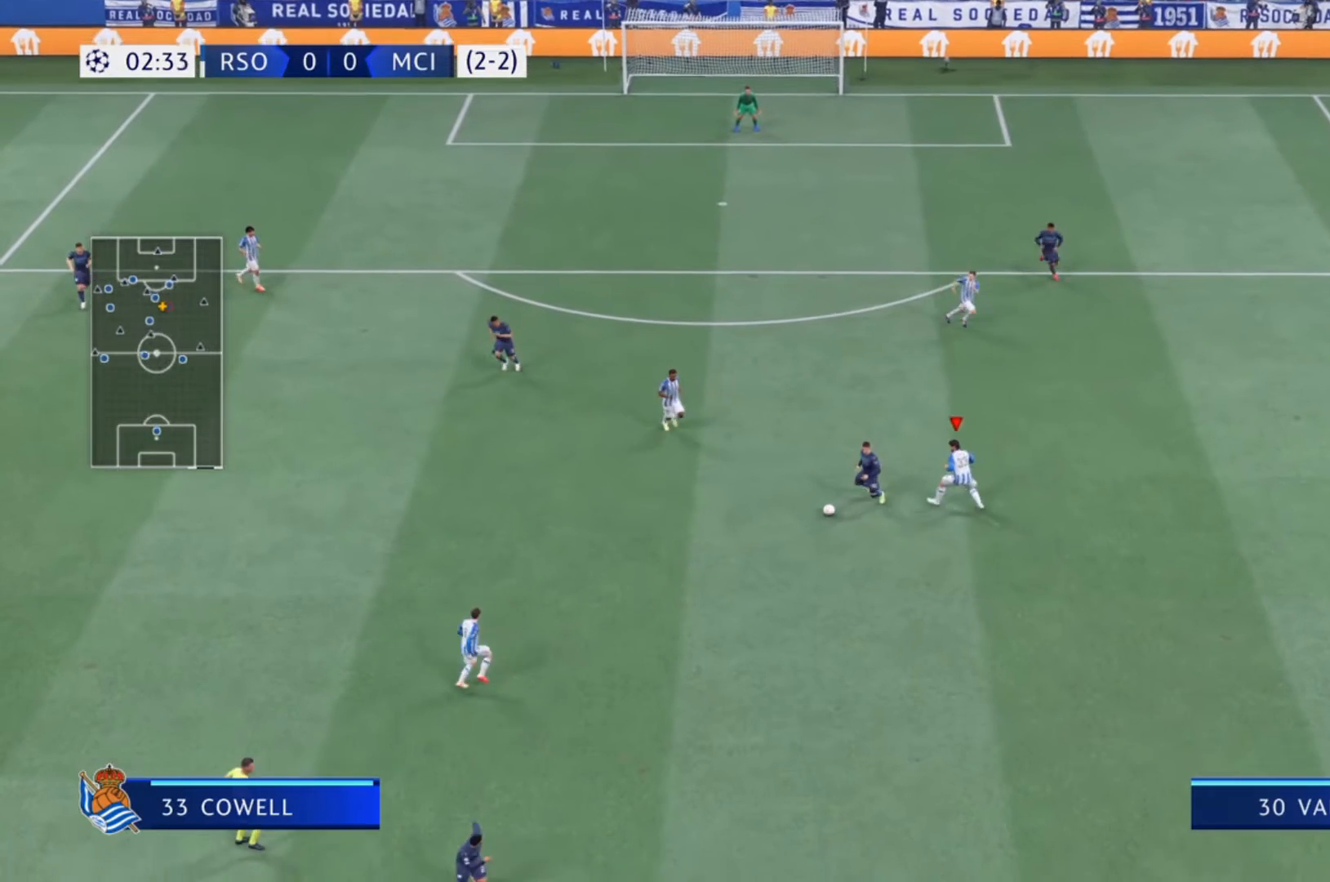
Gameplay with a controller (PlayStation layout); each line is a JSON object with the inputs held at the frame after it (dt_ms = milliseconds from this image to that frame). "events" lists button and stick changes between this image and that frame as [ms after this image, input, new state], when the widget could be followed in between. Not read: L3 R3.
{"dt_ms": 500, "buttons": ["L2", "R2"], "left_stick": "down", "right_stick": "center", "events": [[33, "left_stick", "down-left"], [133, "left_stick", "down"]]}
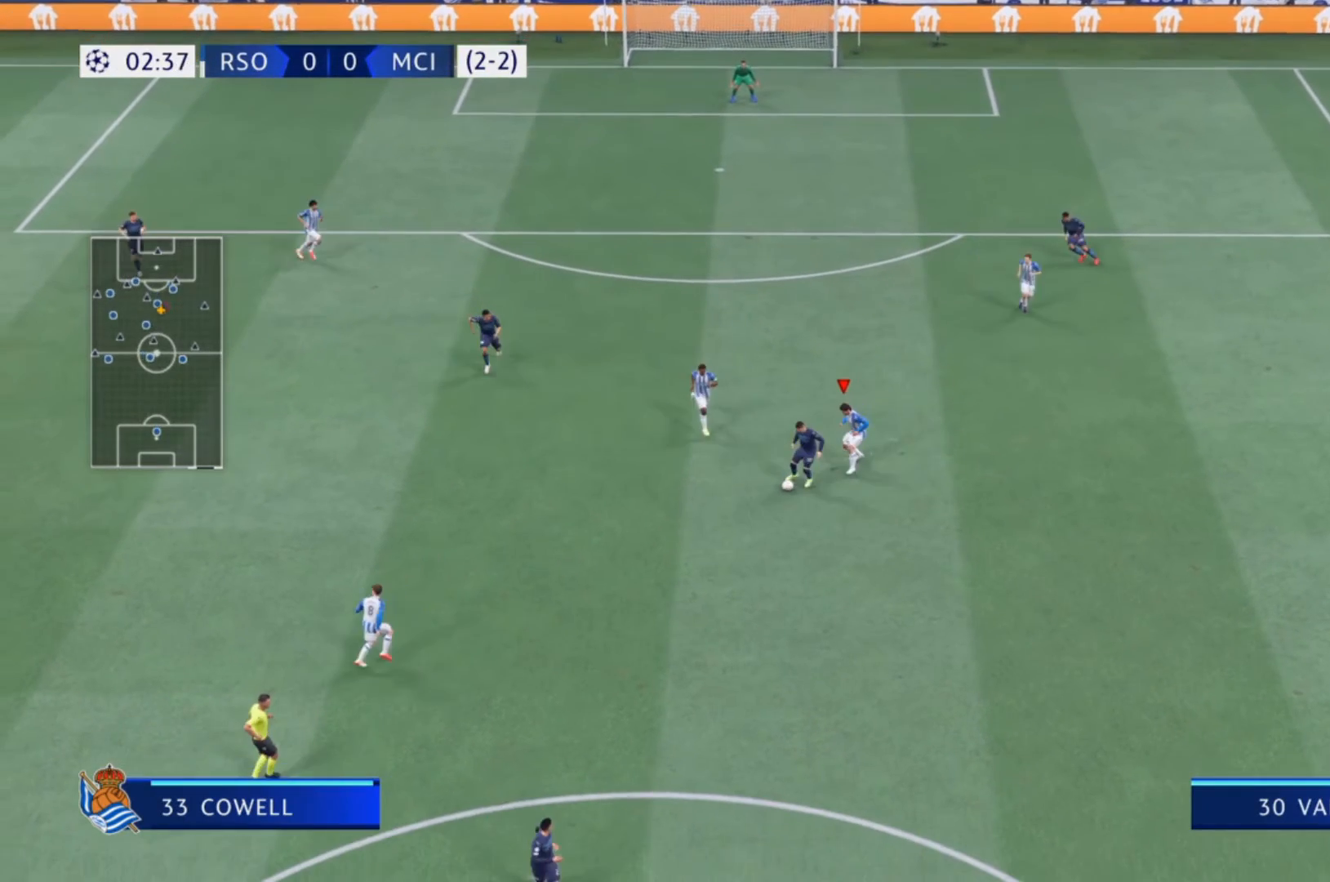
{"dt_ms": 500, "buttons": ["R2"], "left_stick": "down", "right_stick": "center", "events": [[33, "L2", "up"]]}
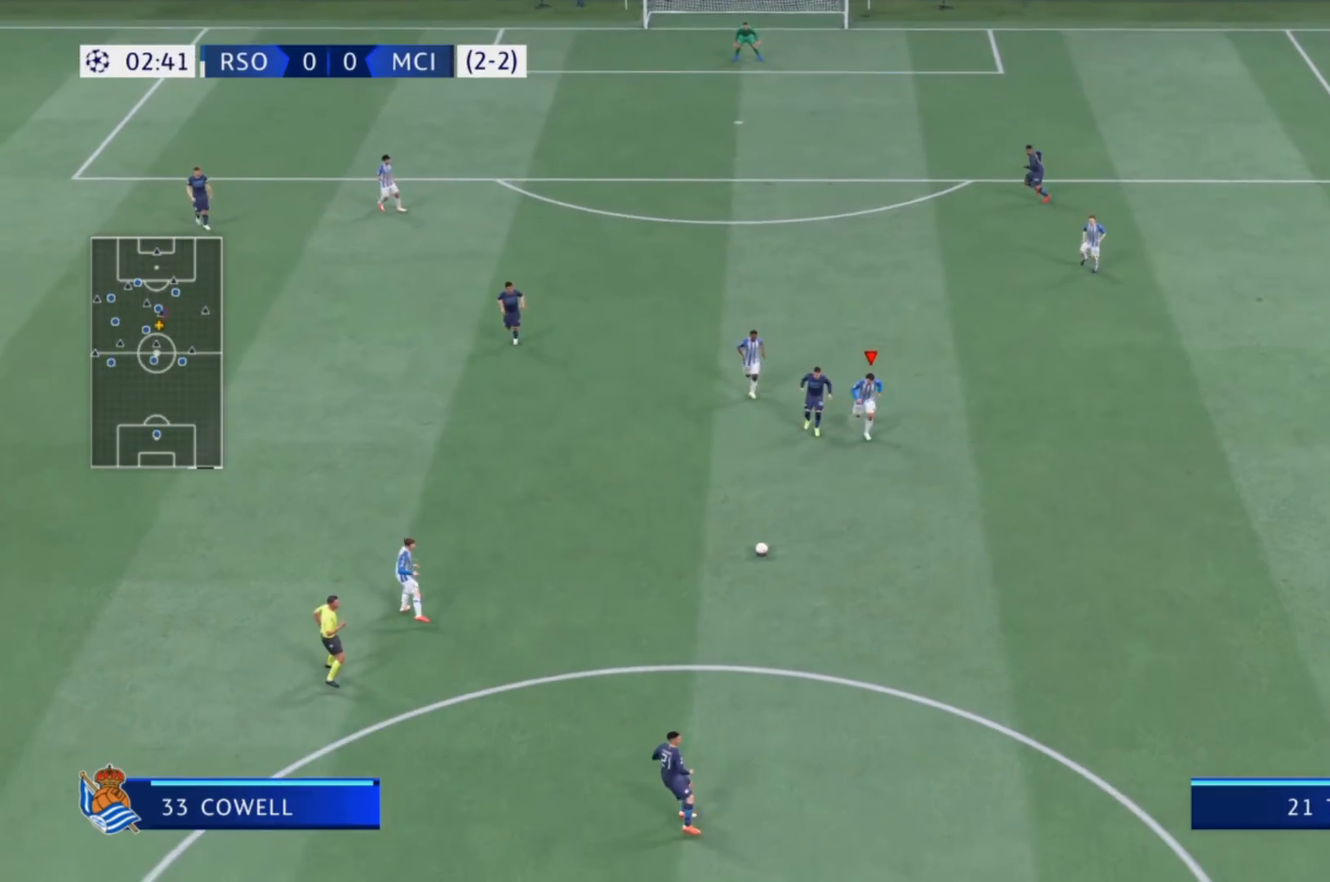
{"dt_ms": 500, "buttons": [], "left_stick": "right", "right_stick": "center", "events": [[33, "CIRCLE", "down"], [133, "CIRCLE", "up"], [167, "L1", "down"], [200, "R2", "up"], [233, "R2", "down"], [233, "left_stick", "right"], [300, "L1", "up"], [400, "R2", "up"]]}
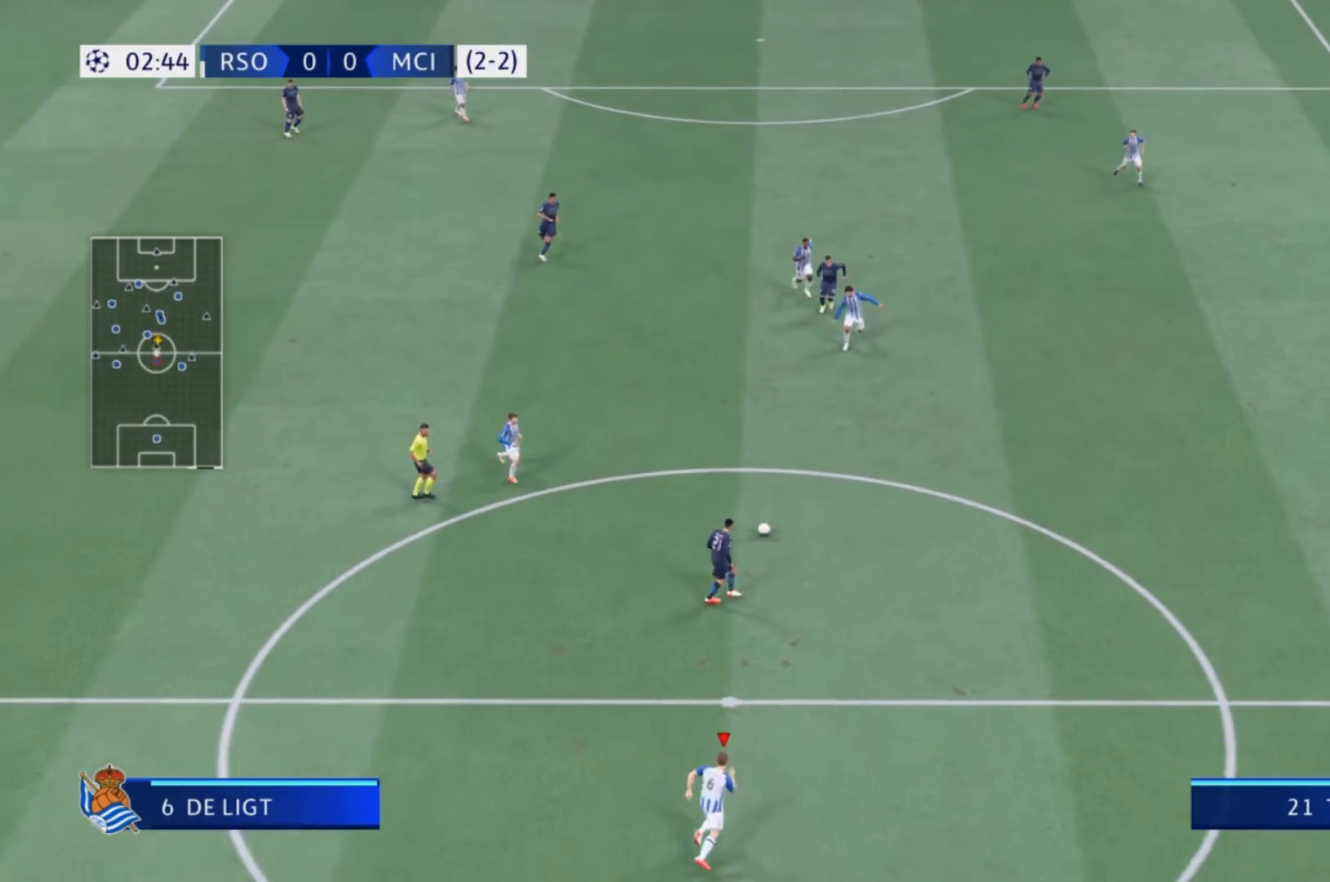
{"dt_ms": 1000, "buttons": ["L2", "R2"], "left_stick": "right", "right_stick": "center"}
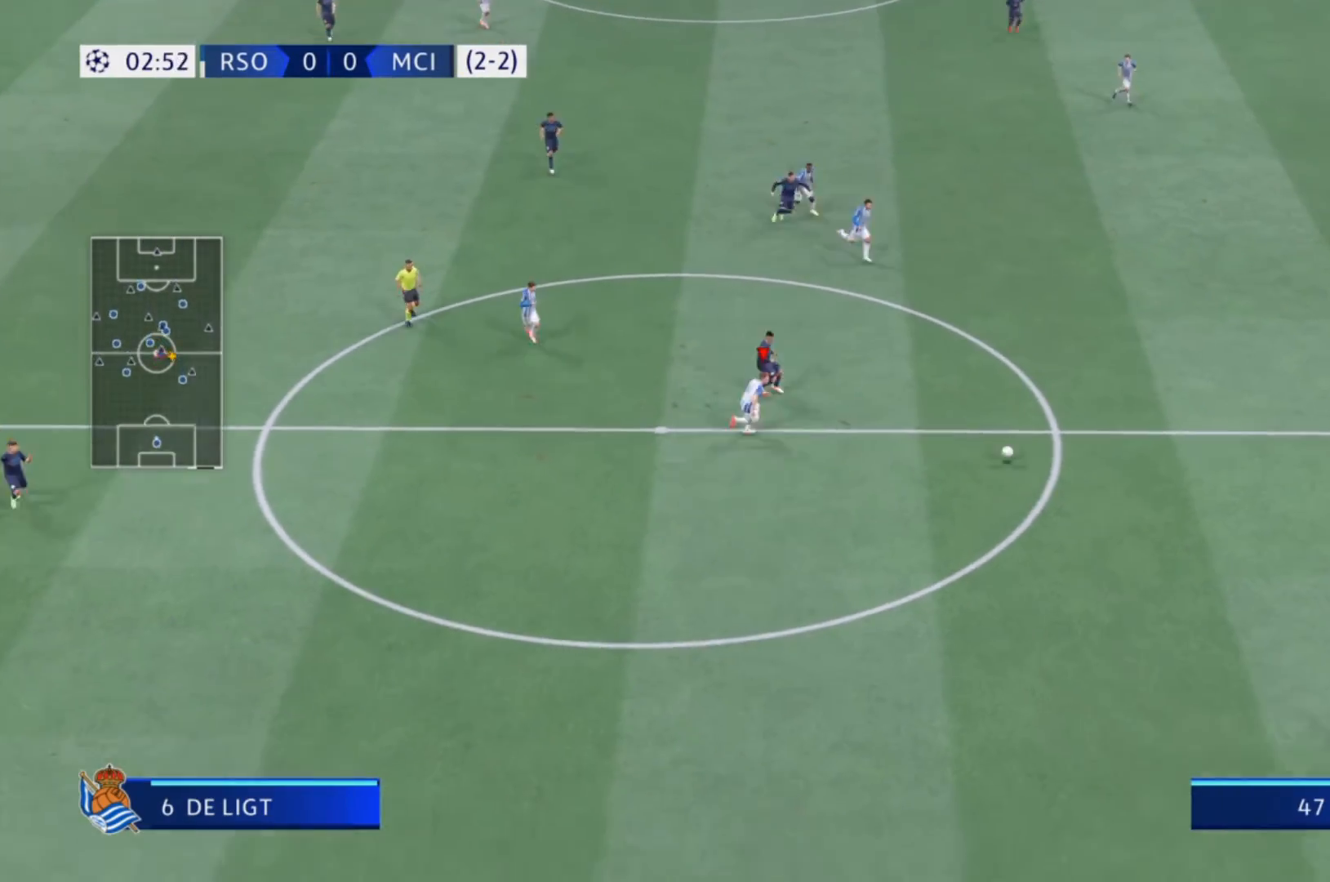
{"dt_ms": 500, "buttons": ["R2"], "left_stick": "right", "right_stick": "center", "events": [[133, "L1", "down"], [133, "L2", "up"], [267, "L1", "up"]]}
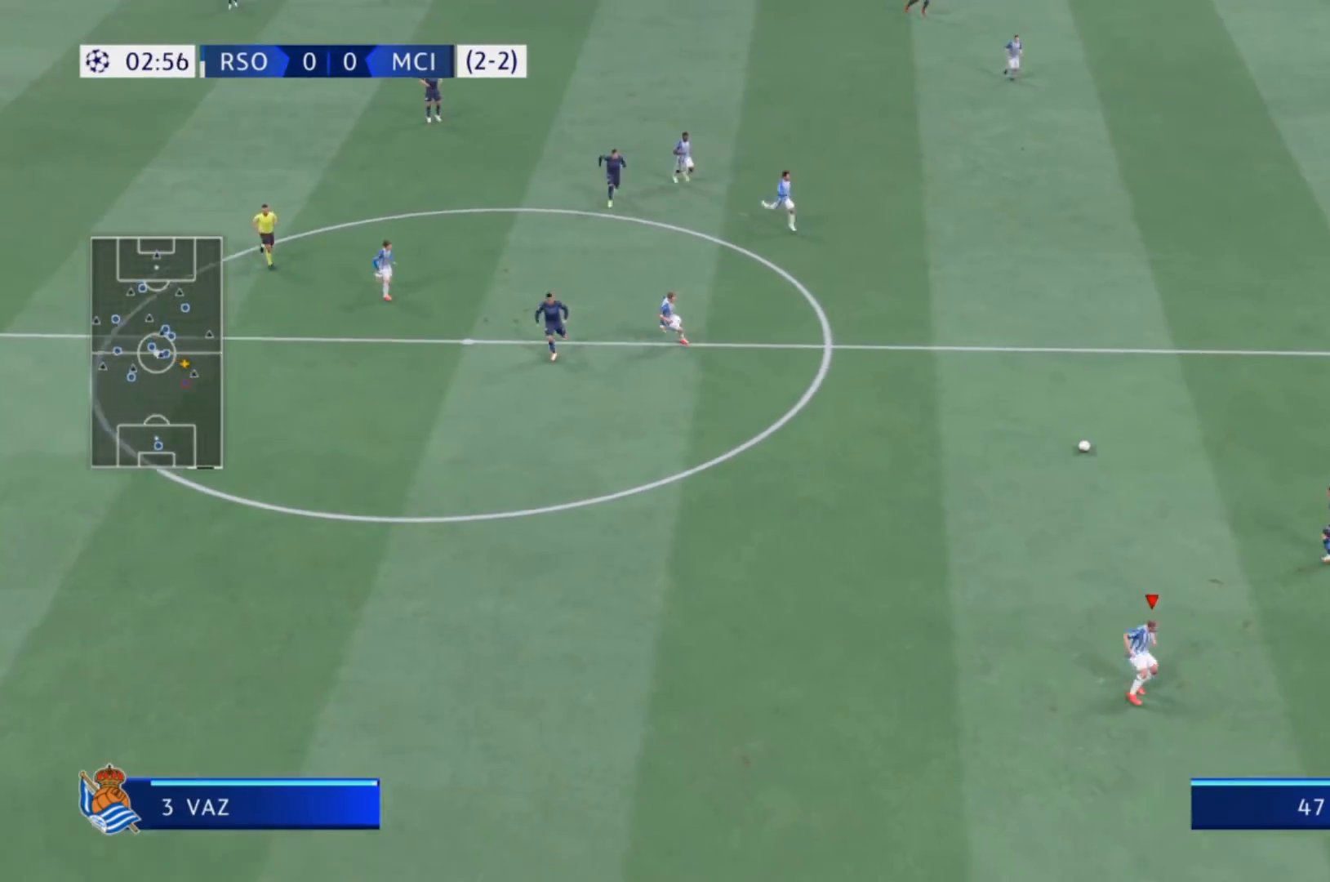
{"dt_ms": 500, "buttons": [], "left_stick": "right", "right_stick": "center", "events": [[133, "R2", "up"]]}
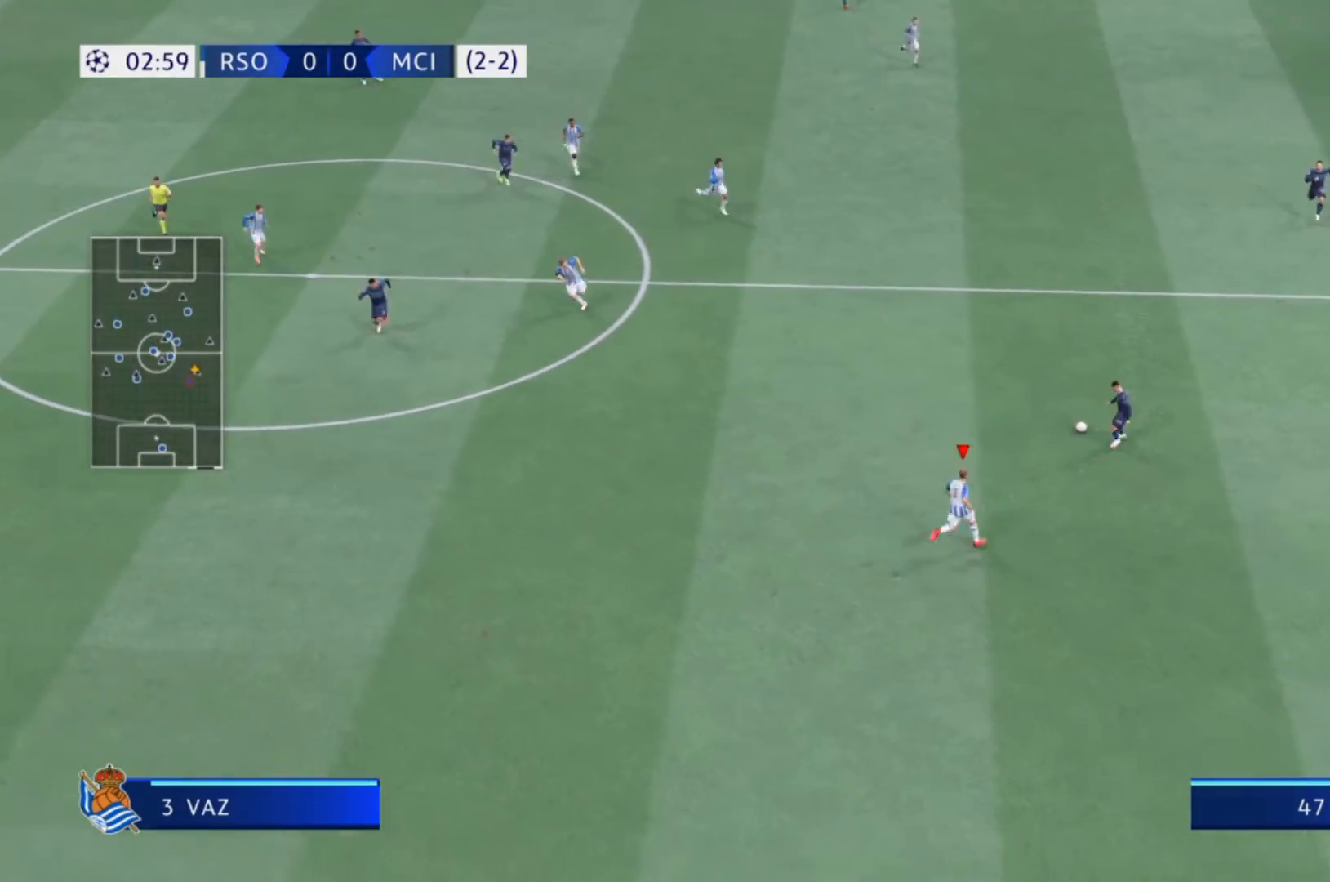
{"dt_ms": 500, "buttons": [], "left_stick": "down", "right_stick": "center", "events": [[167, "left_stick", "down"]]}
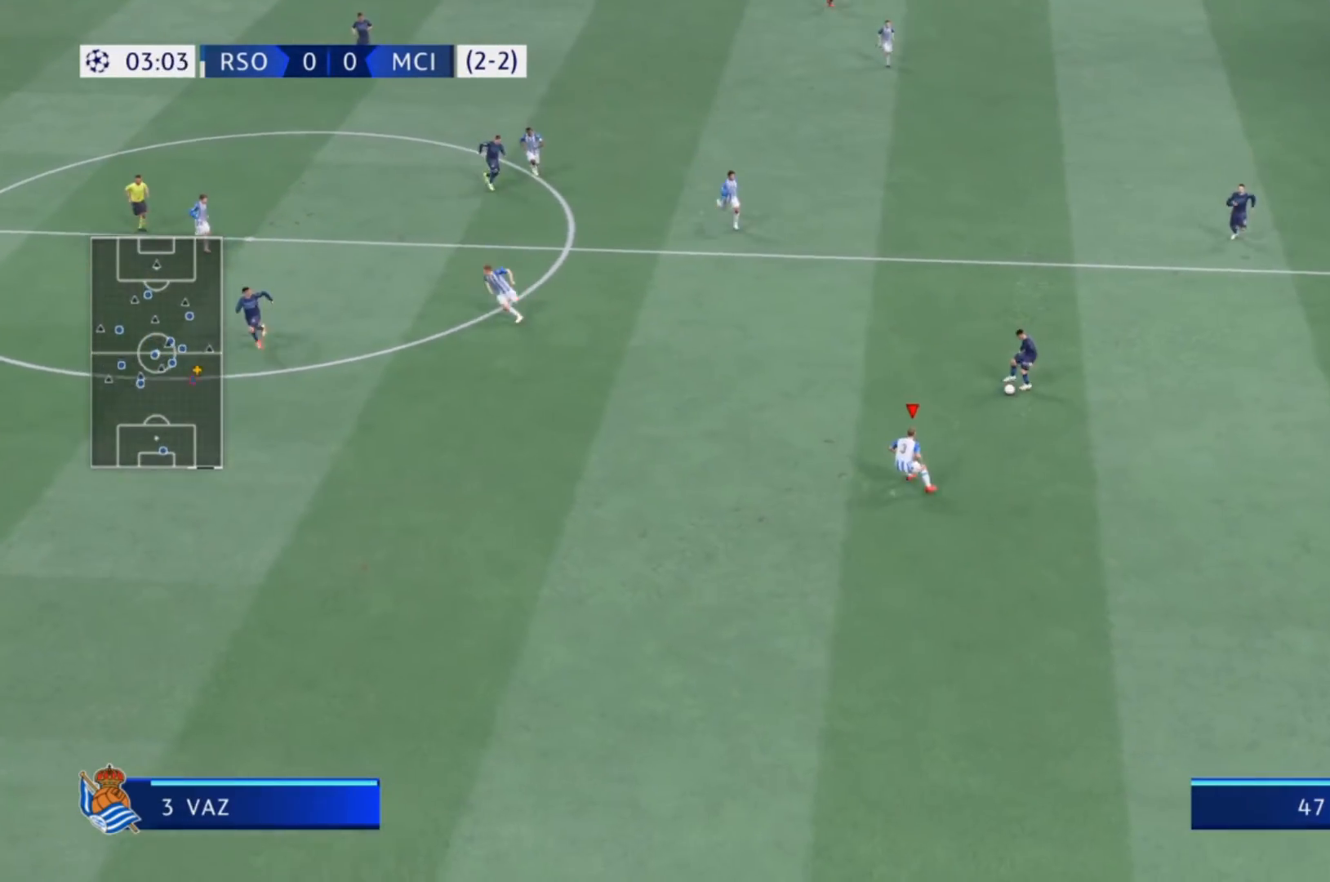
{"dt_ms": 500, "buttons": [], "left_stick": "center", "right_stick": "center", "events": [[200, "left_stick", "center"]]}
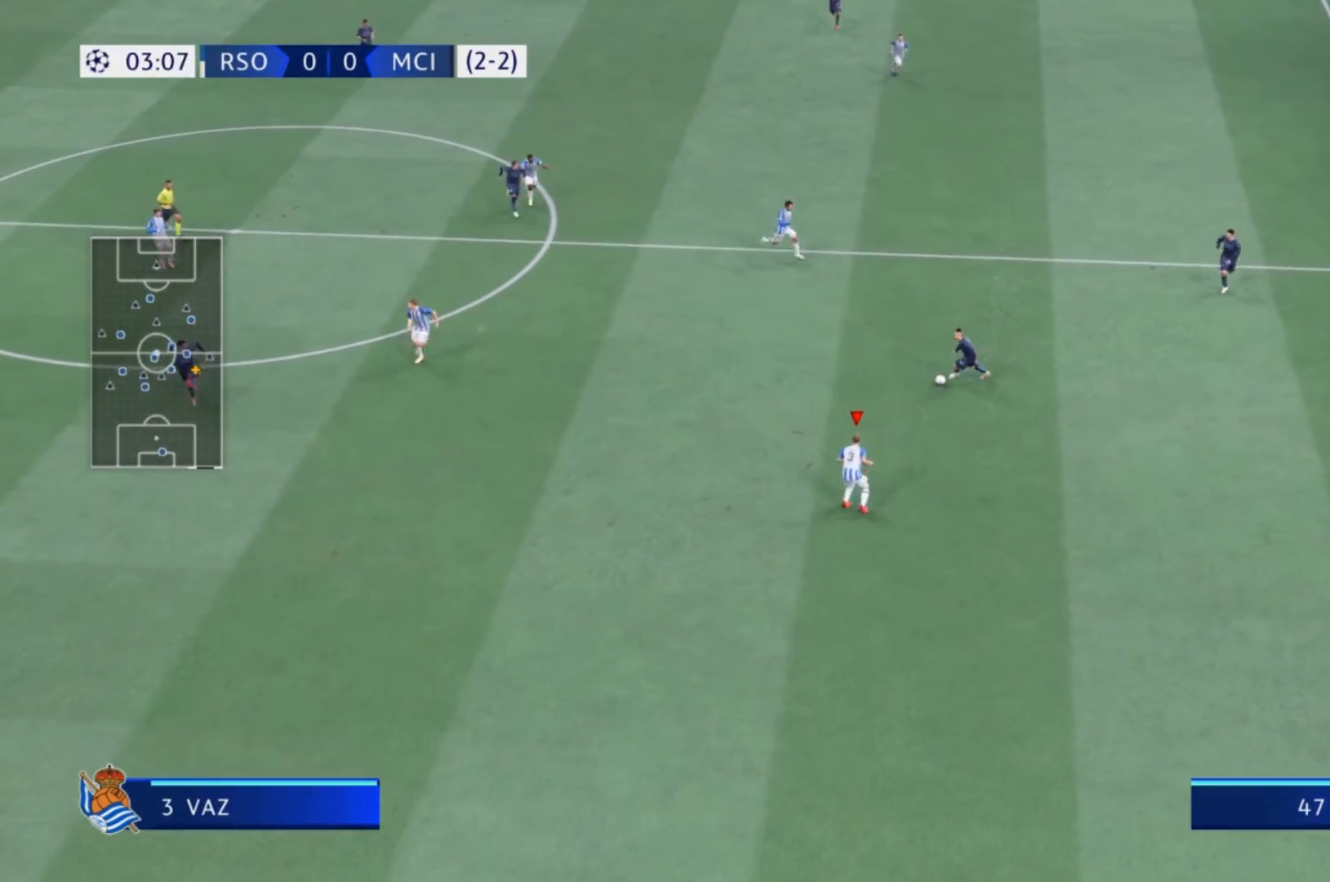
{"dt_ms": 500, "buttons": [], "left_stick": "down", "right_stick": "center", "events": [[367, "left_stick", "down"]]}
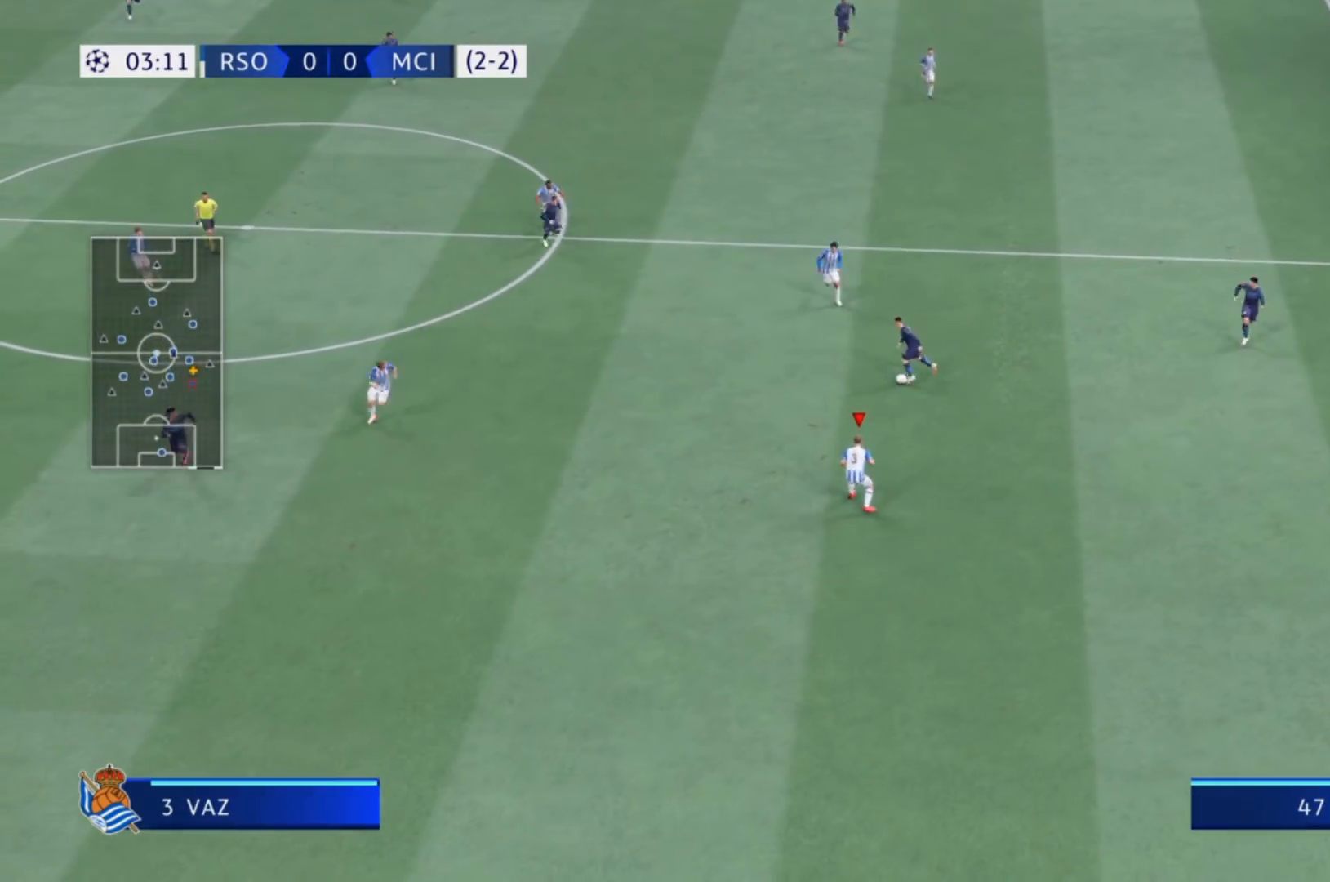
{"dt_ms": 500, "buttons": [], "left_stick": "down", "right_stick": "center", "events": []}
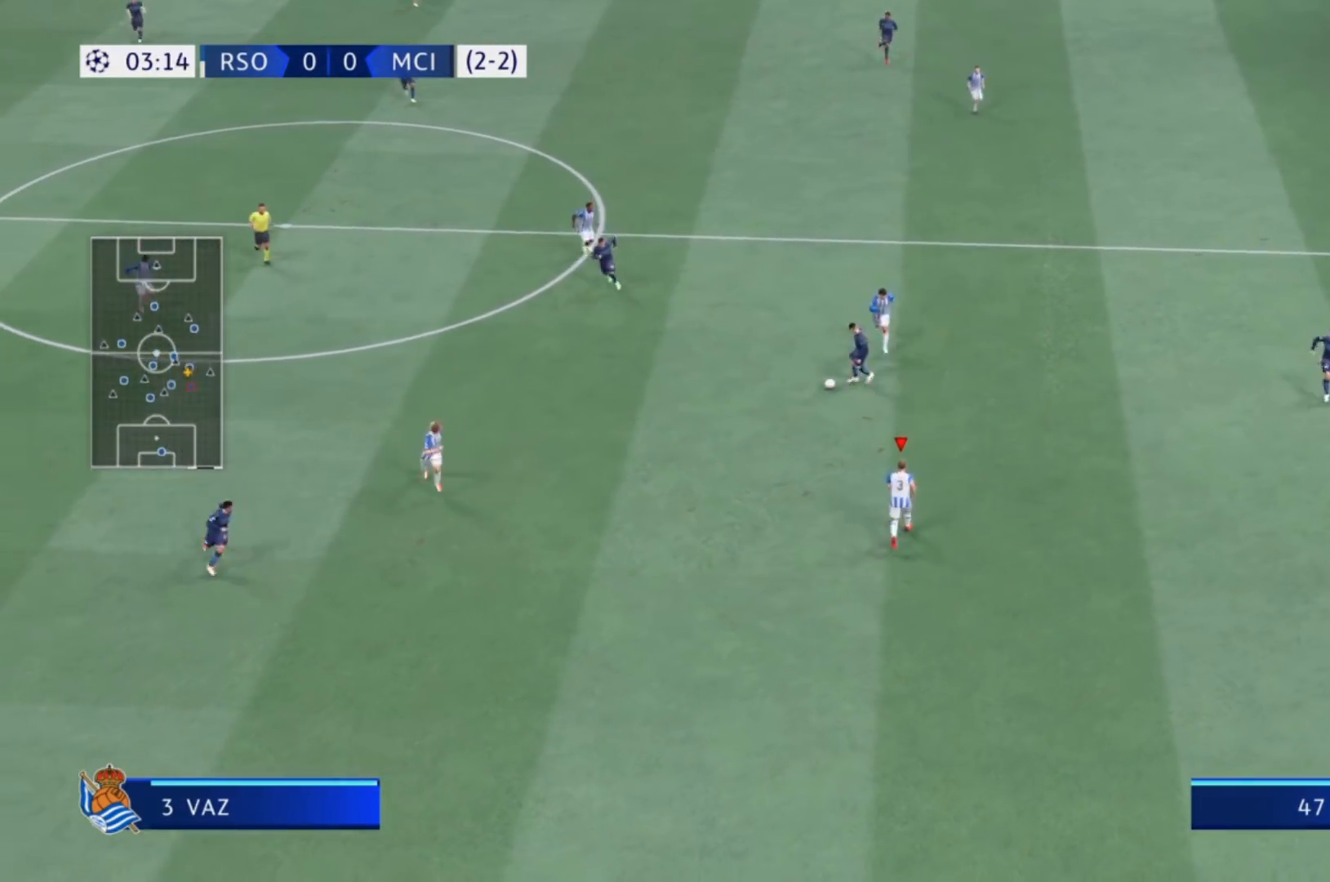
{"dt_ms": 500, "buttons": [], "left_stick": "down", "right_stick": "center", "events": []}
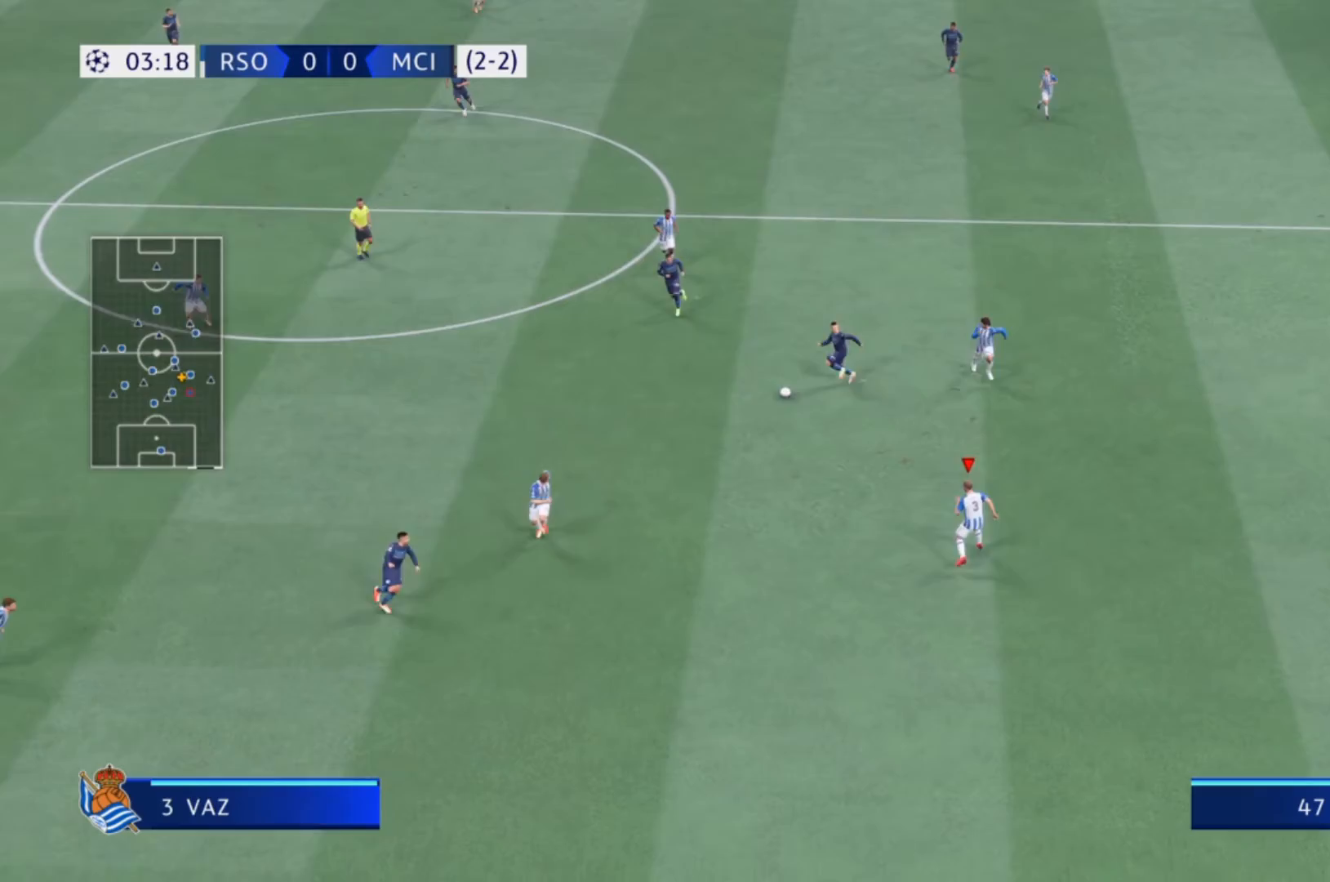
{"dt_ms": 500, "buttons": [], "left_stick": "down-left", "right_stick": "center", "events": [[200, "L1", "down"], [267, "left_stick", "down-left"], [367, "L1", "up"]]}
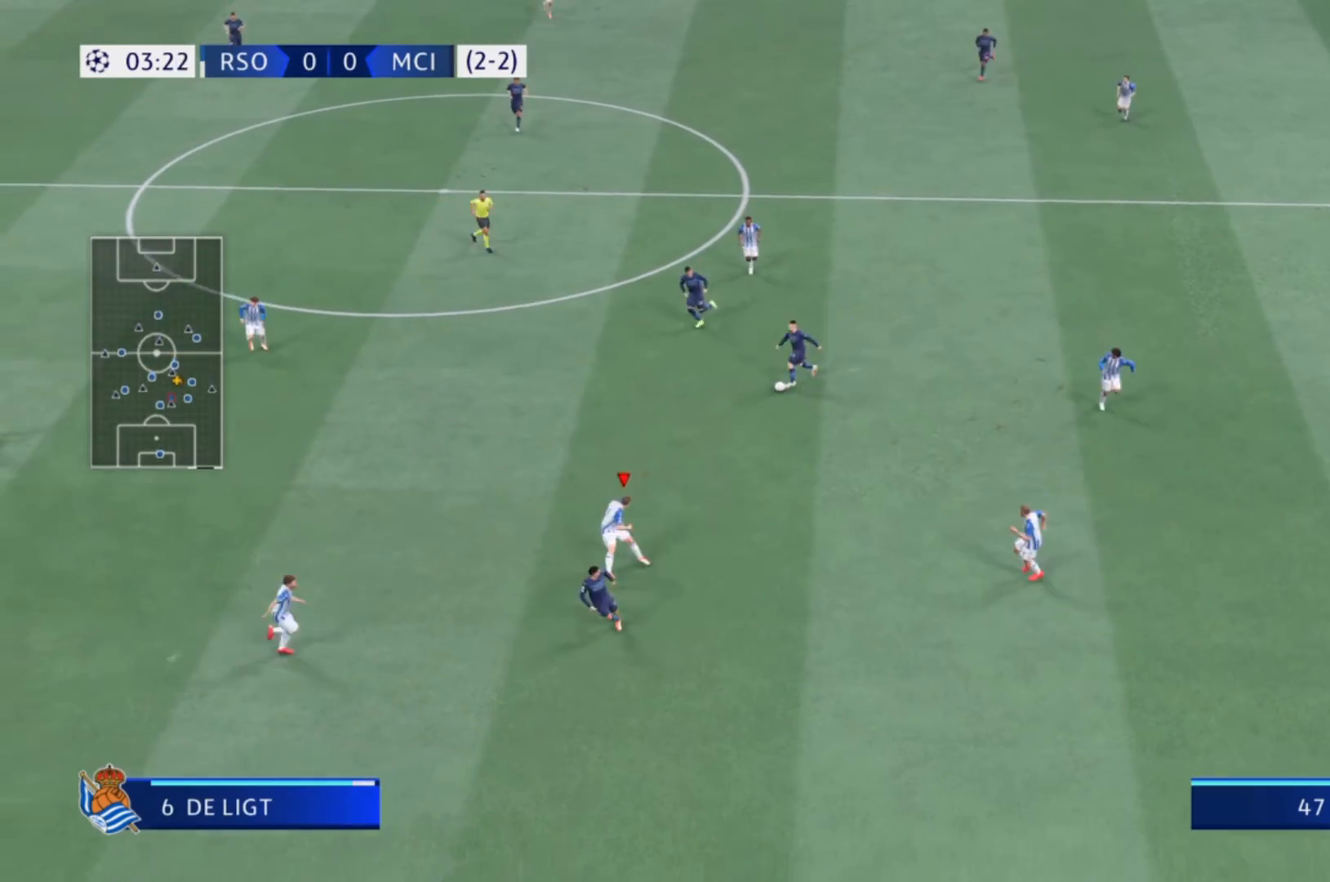
{"dt_ms": 500, "buttons": [], "left_stick": "center", "right_stick": "center", "events": [[333, "left_stick", "center"]]}
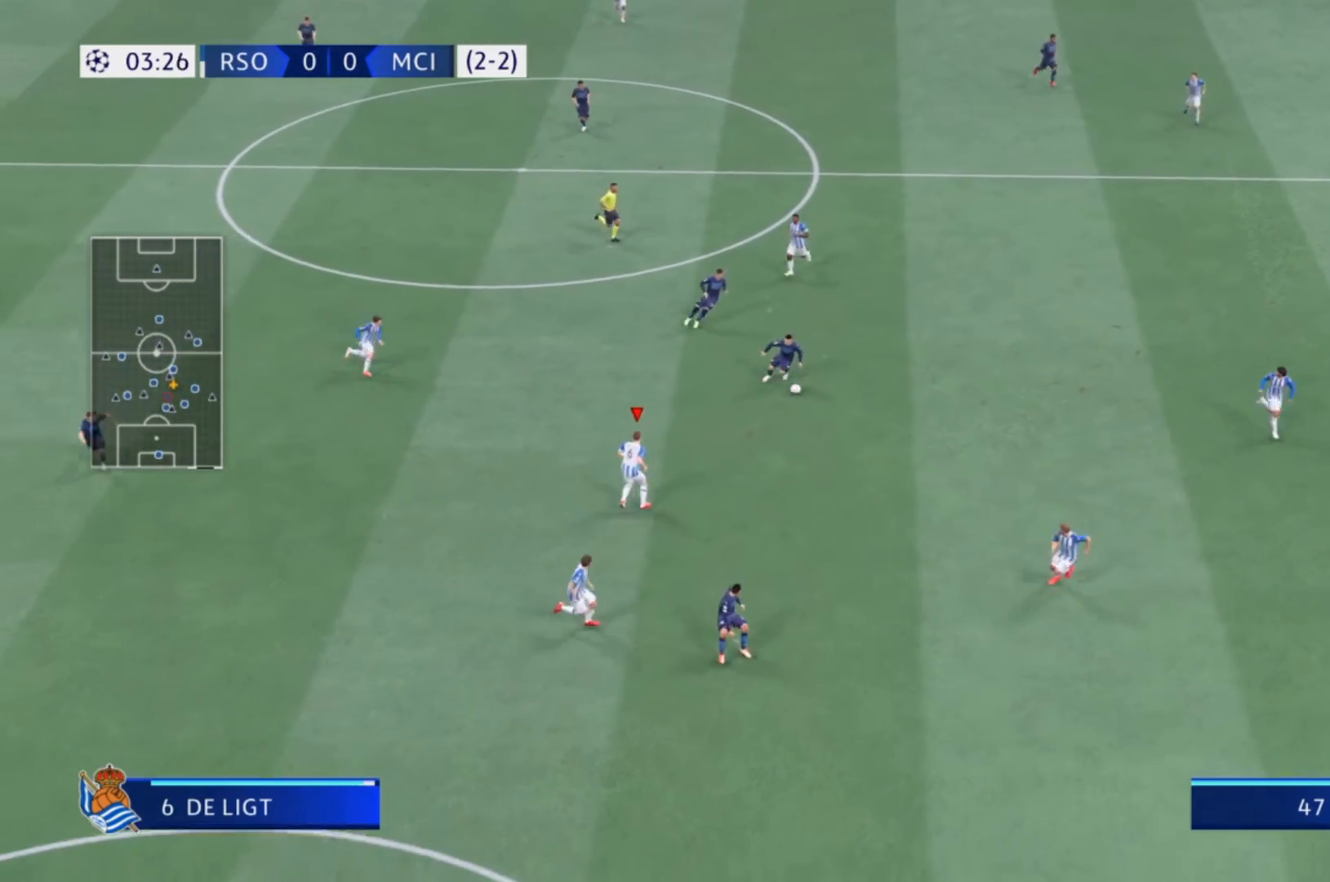
{"dt_ms": 500, "buttons": ["L2"], "left_stick": "right", "right_stick": "center", "events": [[200, "left_stick", "right"], [300, "L2", "down"]]}
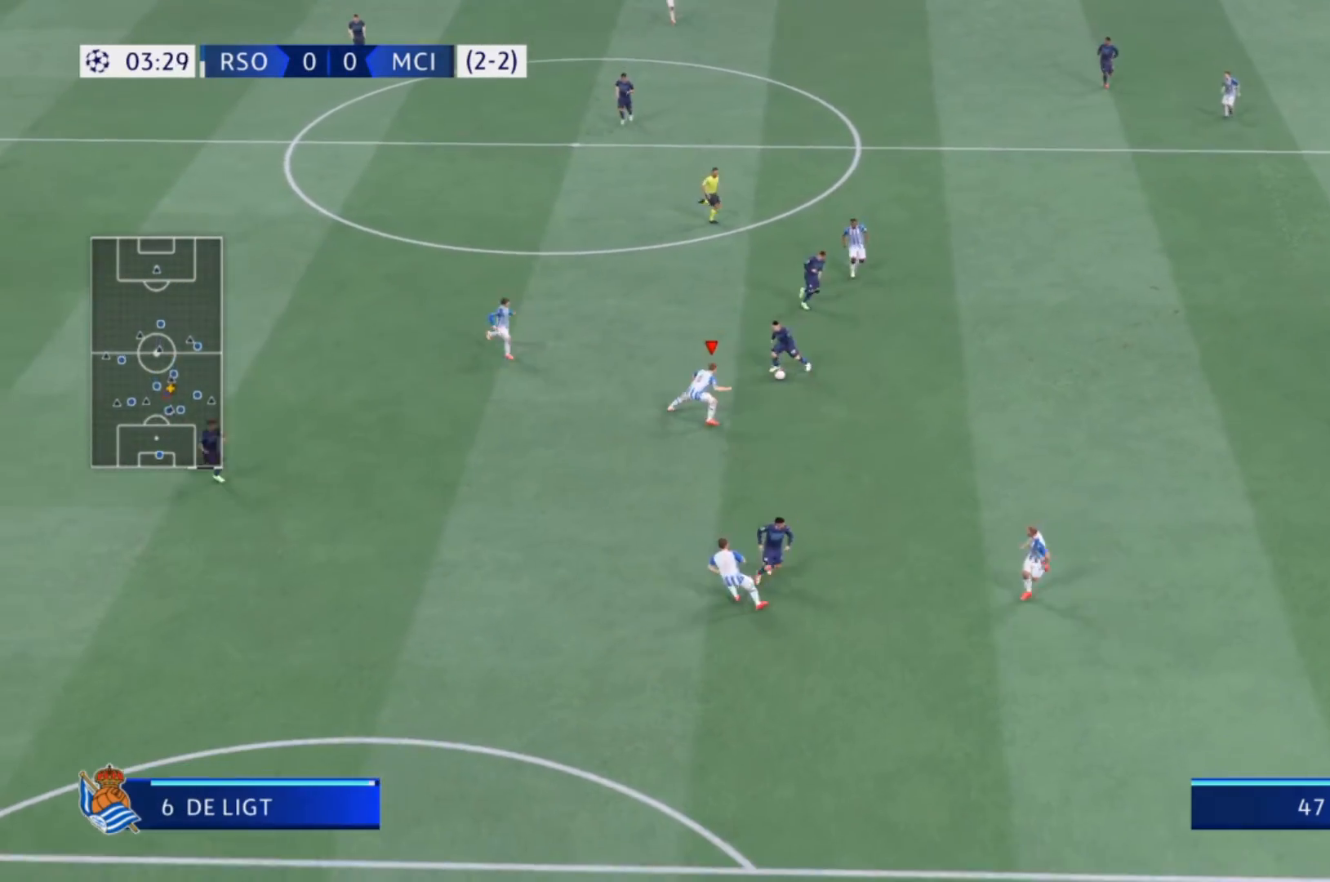
{"dt_ms": 500, "buttons": ["L2", "R2"], "left_stick": "down-left", "right_stick": "center", "events": [[300, "CIRCLE", "down"], [300, "R2", "down"], [367, "left_stick", "center"], [433, "CIRCLE", "up"], [467, "left_stick", "down-left"]]}
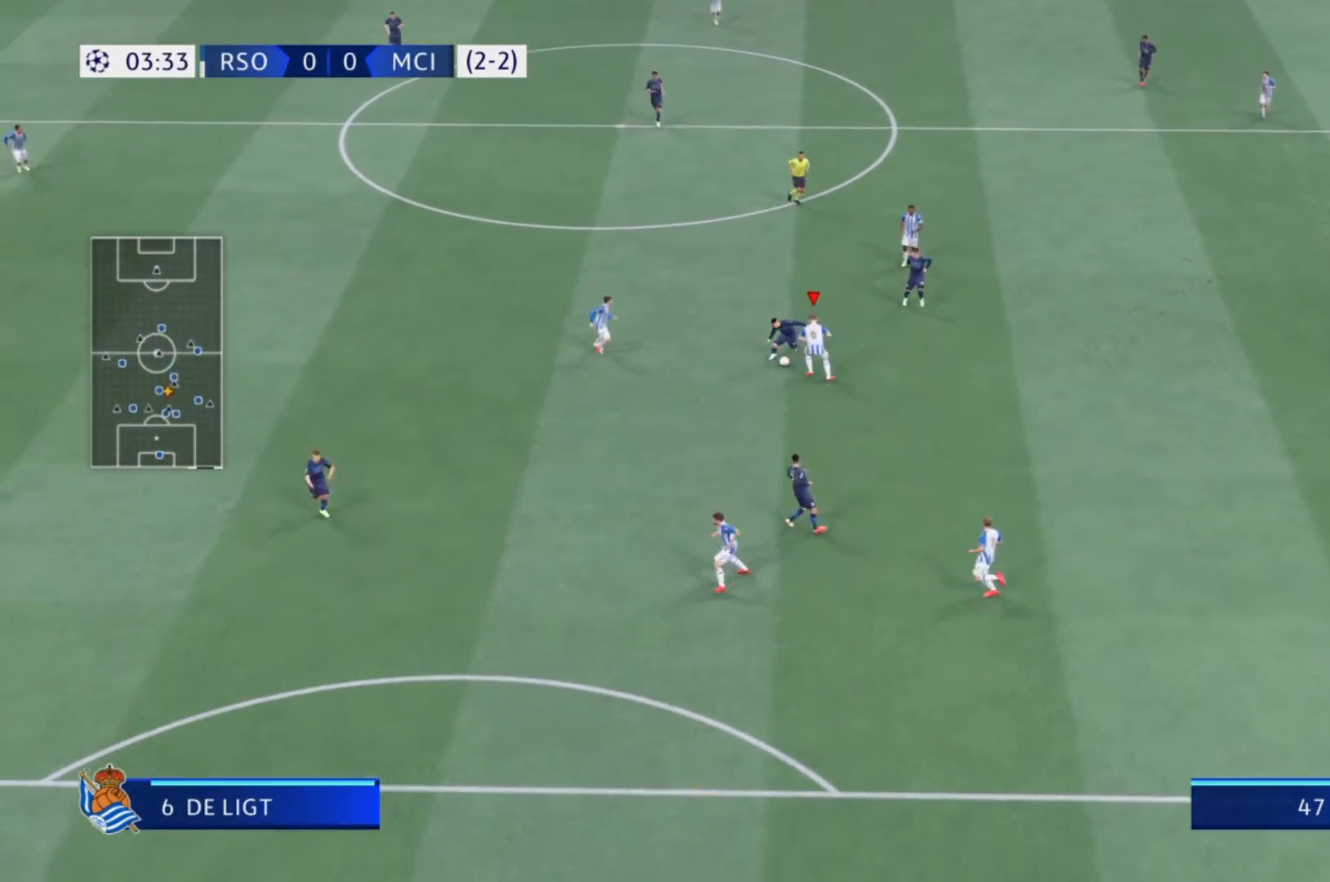
{"dt_ms": 500, "buttons": [], "left_stick": "down-left", "right_stick": "center", "events": [[33, "R2", "up"], [367, "L2", "up"]]}
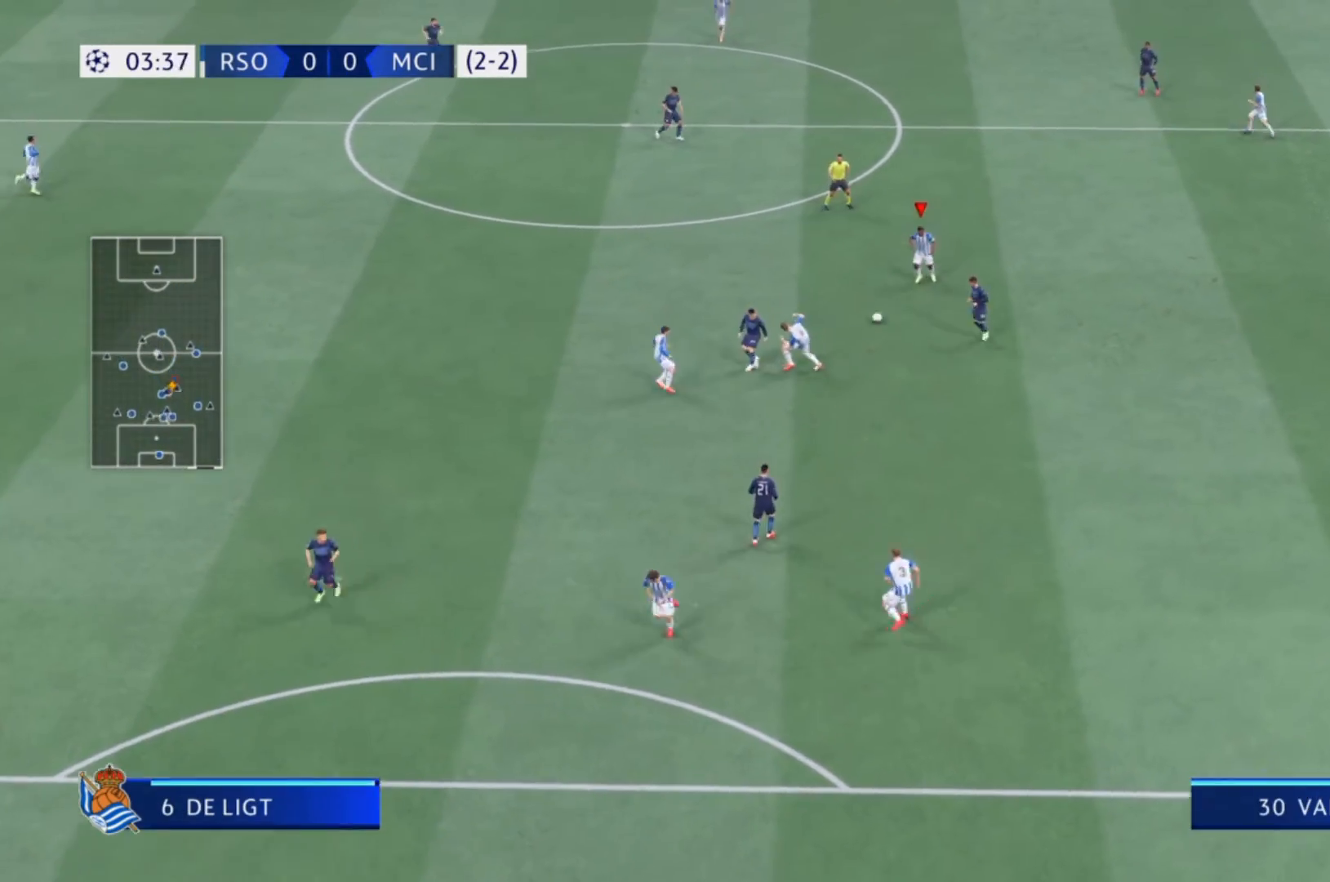
{"dt_ms": 500, "buttons": [], "left_stick": "center", "right_stick": "center", "events": [[267, "left_stick", "center"]]}